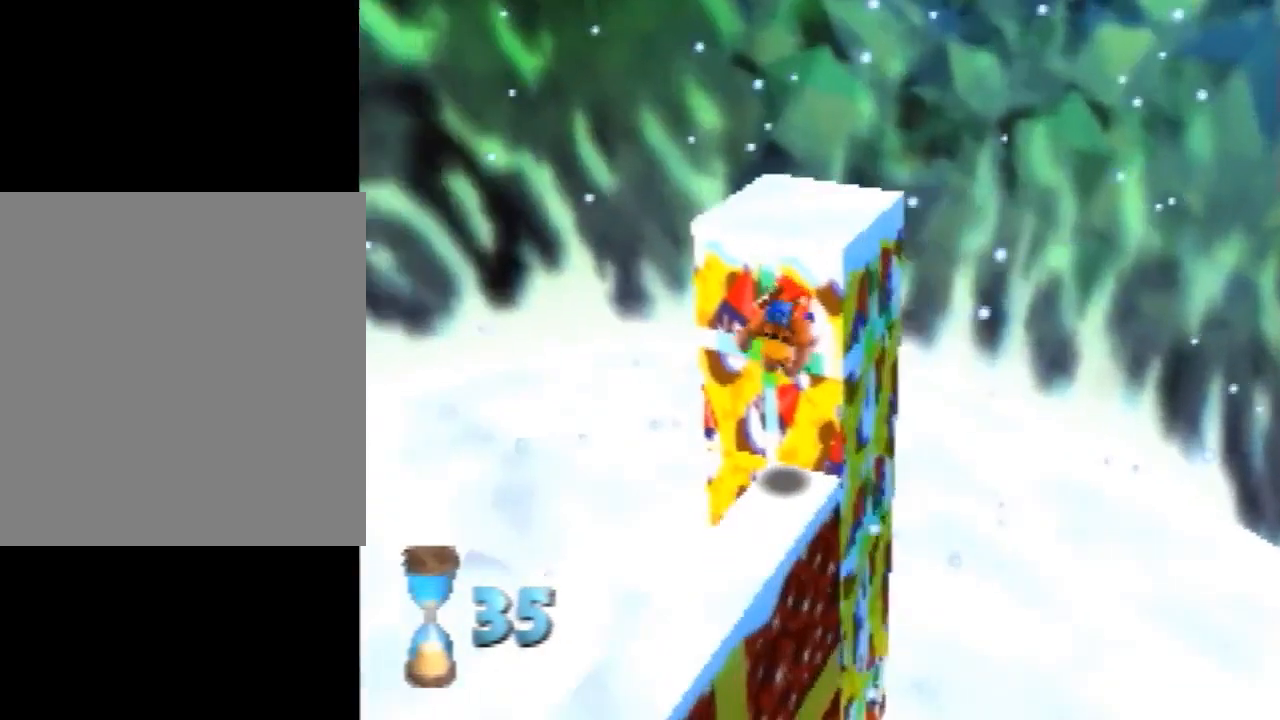
Gameplay with a controller (Nintendo layout); each line is a JSON object with the inputs held at the frame after it. "events" lists button and stick changes between this image and that frame as [ms after this image, input, new state], when the widget could be followed in between. Not read: L1 L3 R1 R3.
{"buttons": [], "left_stick": "center", "events": [[40, "C_RIGHT", "up"], [140, "C_RIGHT", "down"], [240, "C_RIGHT", "up"]]}
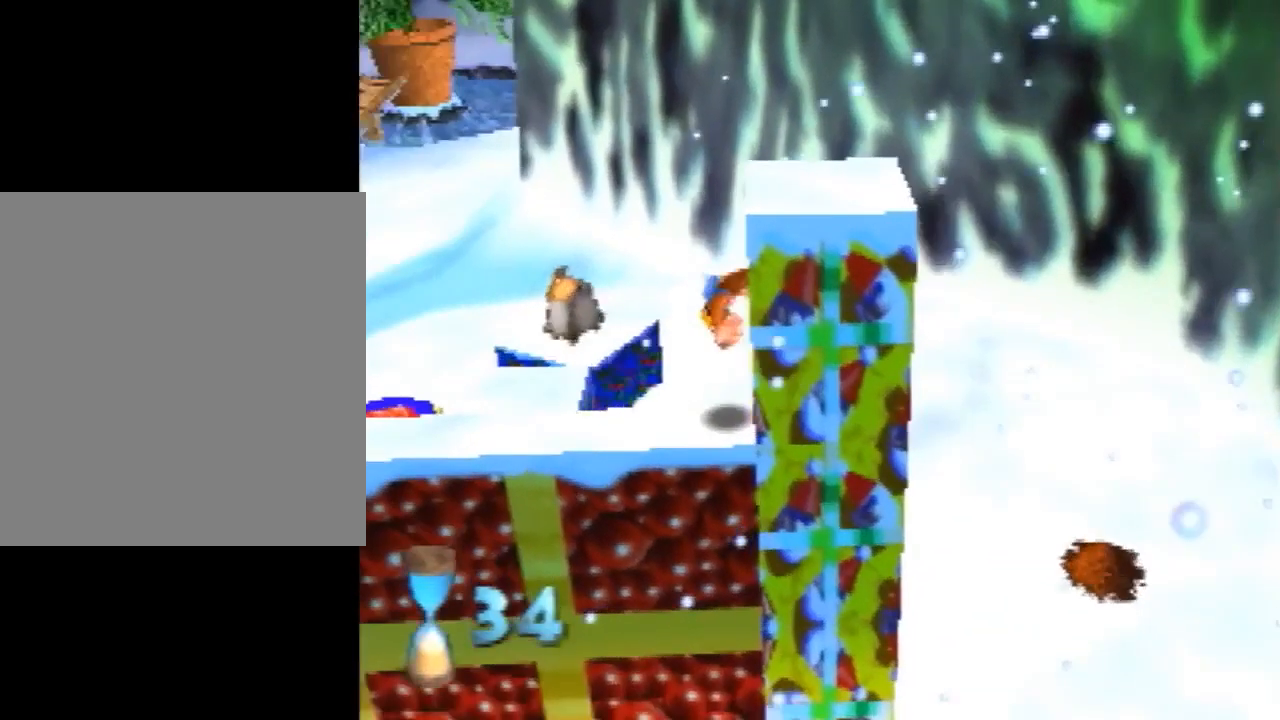
{"buttons": [], "left_stick": "center", "events": []}
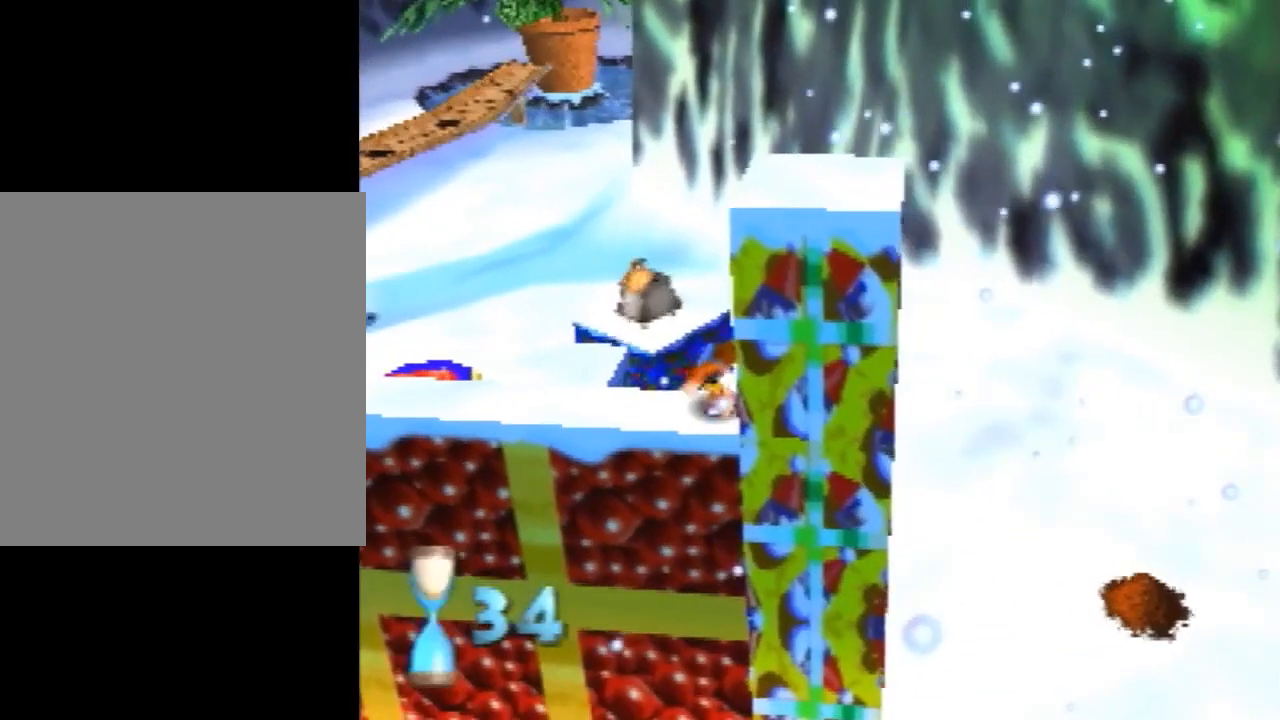
{"buttons": [], "left_stick": "center", "events": []}
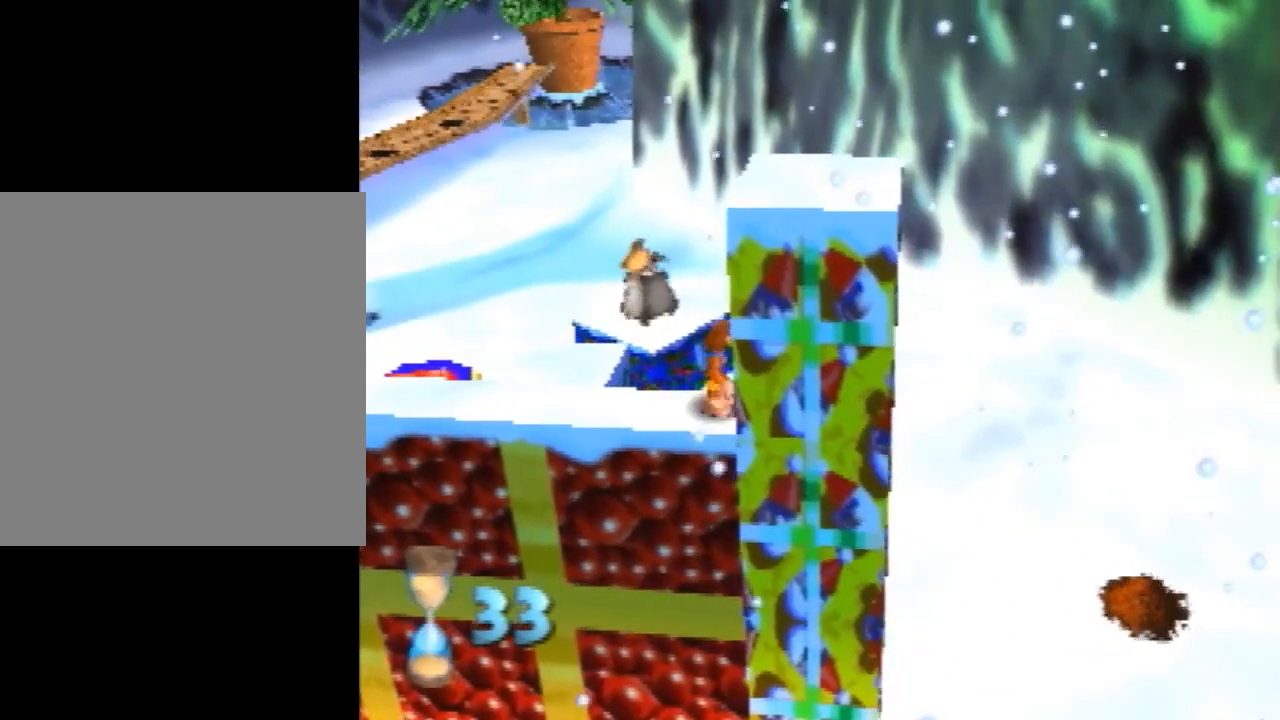
{"buttons": [], "left_stick": "center", "events": []}
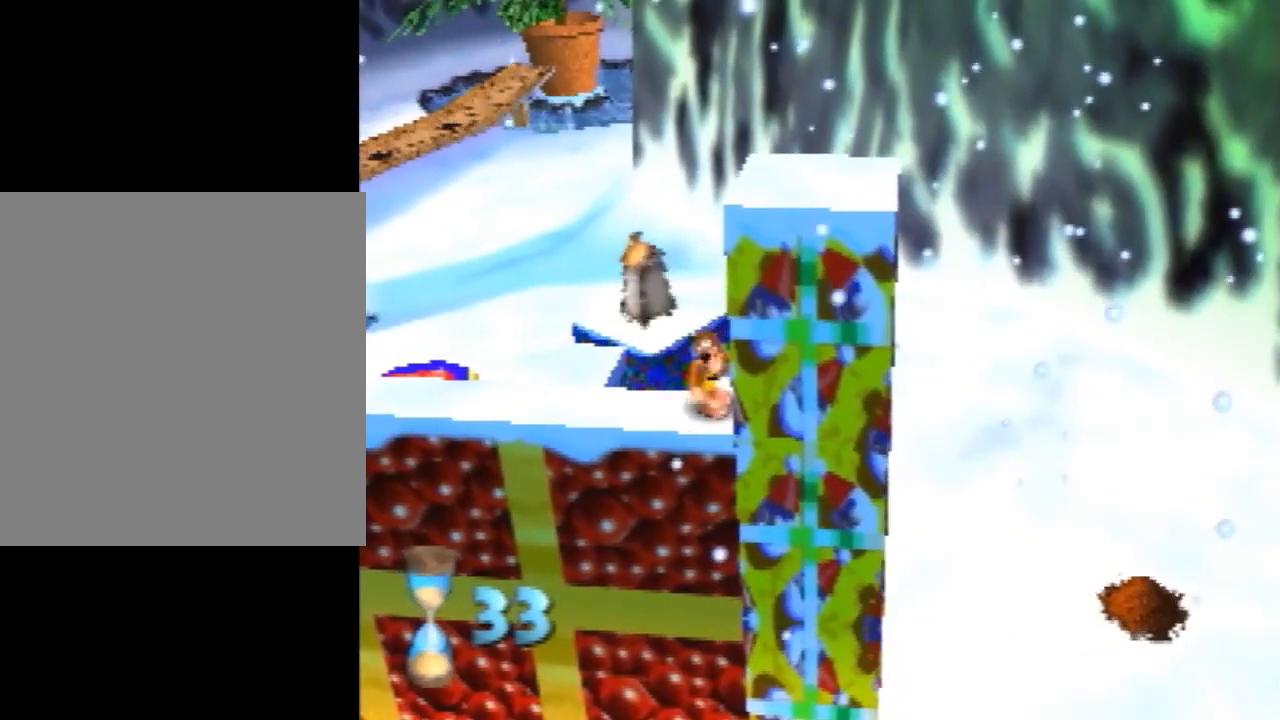
{"buttons": [], "left_stick": "center", "events": []}
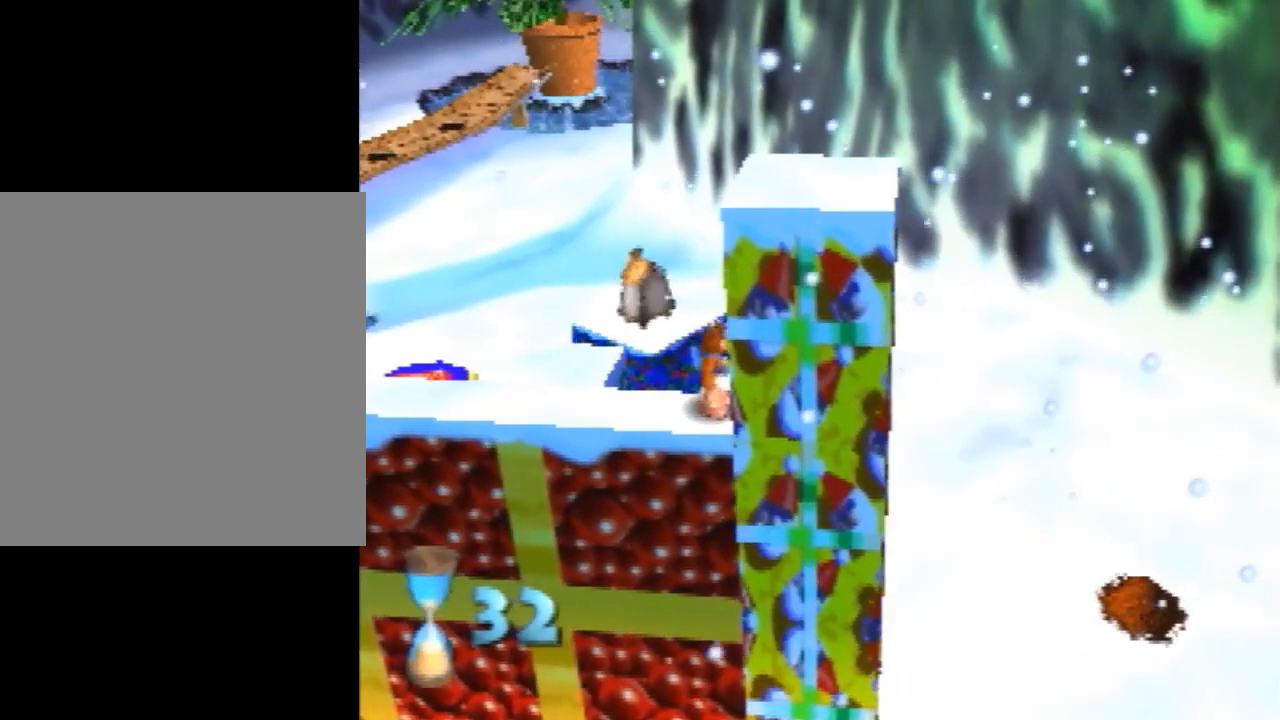
{"buttons": [], "left_stick": "center", "events": []}
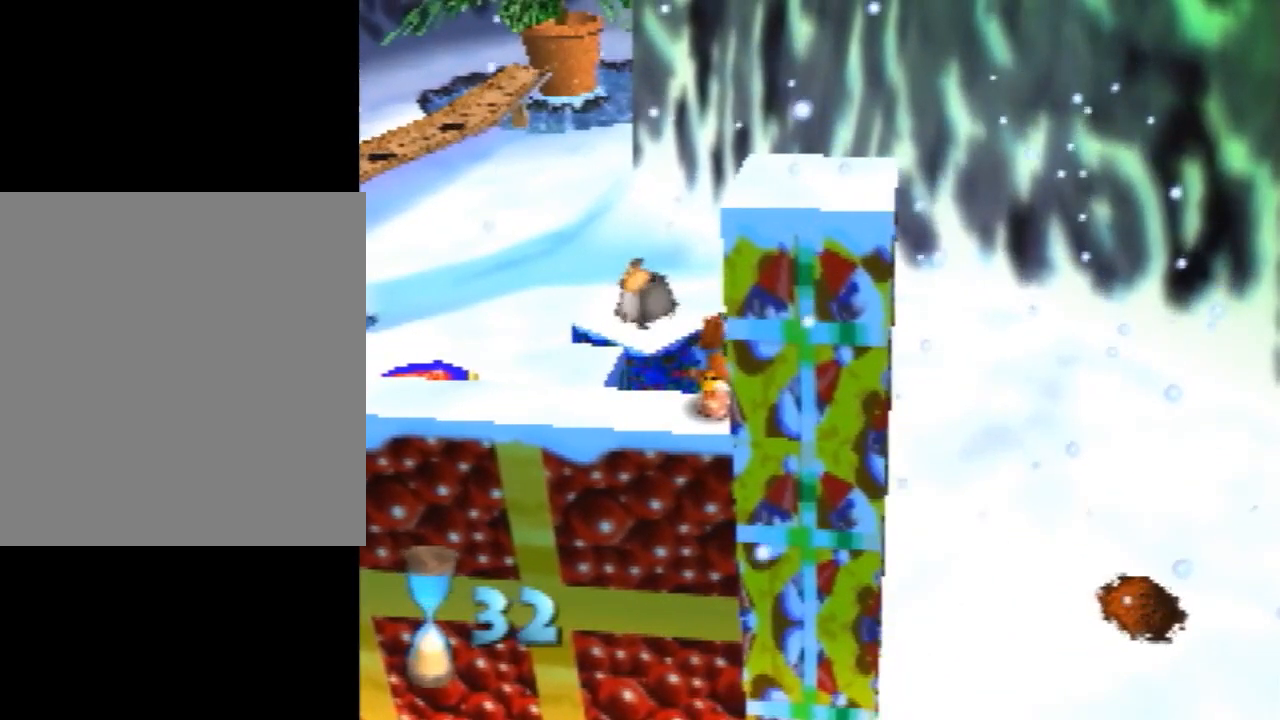
{"buttons": [], "left_stick": "center", "events": []}
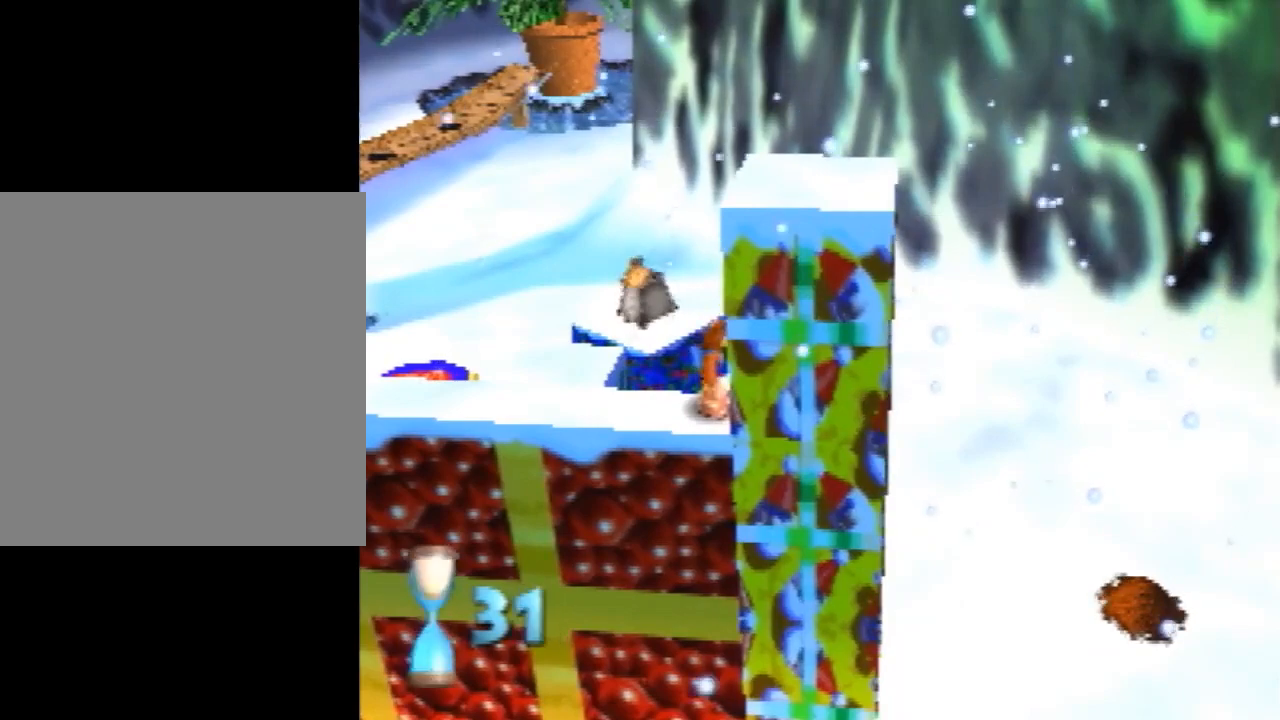
{"buttons": [], "left_stick": "up-left", "events": [[440, "left_stick", "up-left"]]}
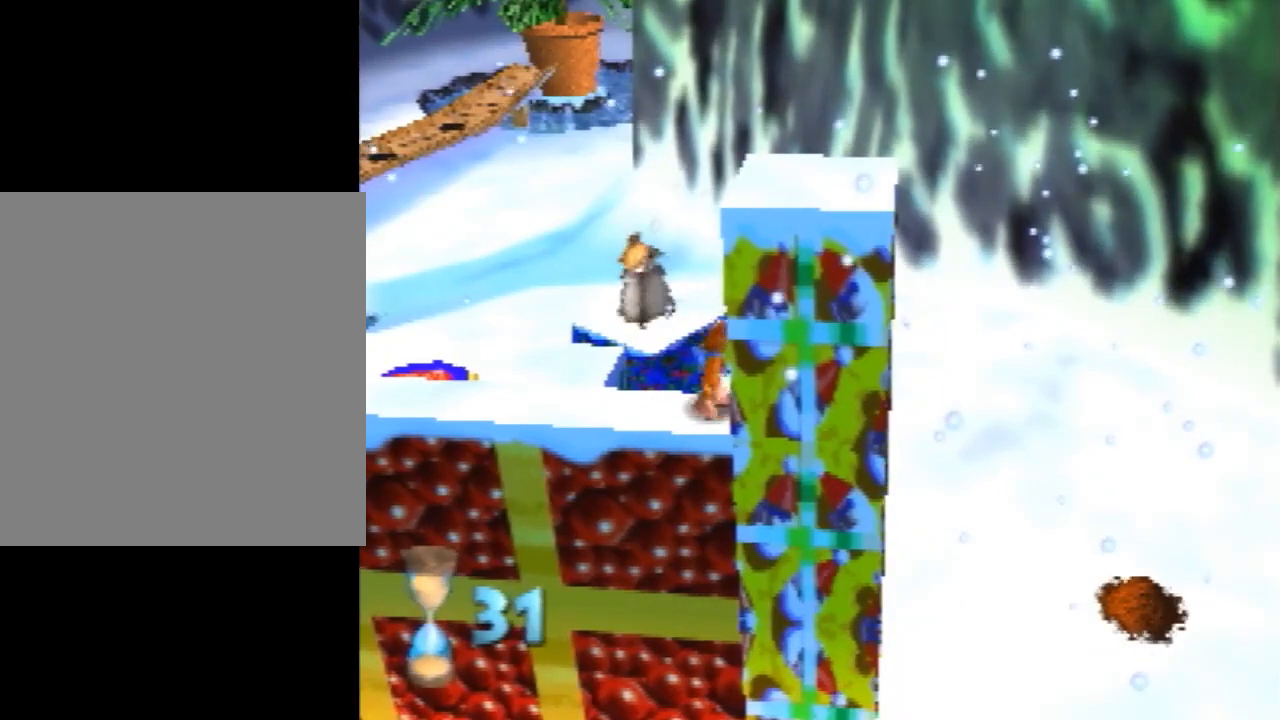
{"buttons": [], "left_stick": "center", "events": [[40, "A", "down"], [260, "A", "up"], [440, "left_stick", "center"]]}
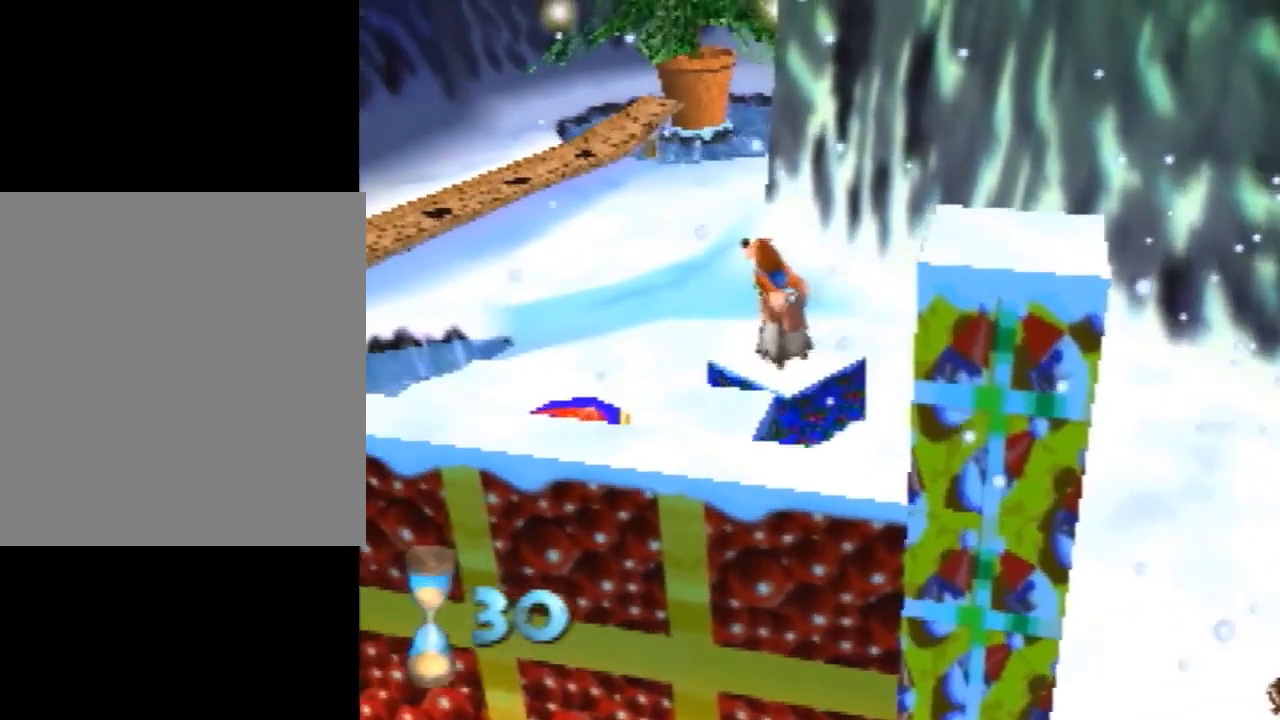
{"buttons": [], "left_stick": "center", "events": []}
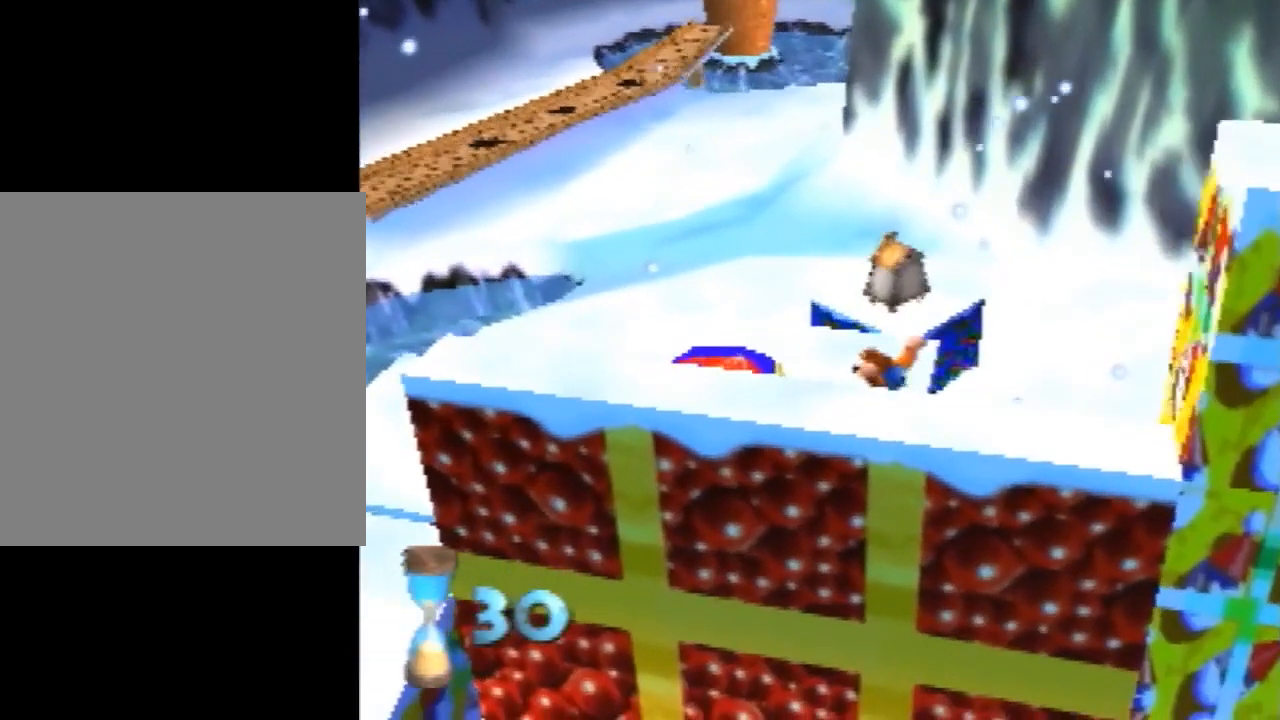
{"buttons": [], "left_stick": "left", "events": [[160, "left_stick", "left"], [260, "left_stick", "center"], [440, "left_stick", "left"]]}
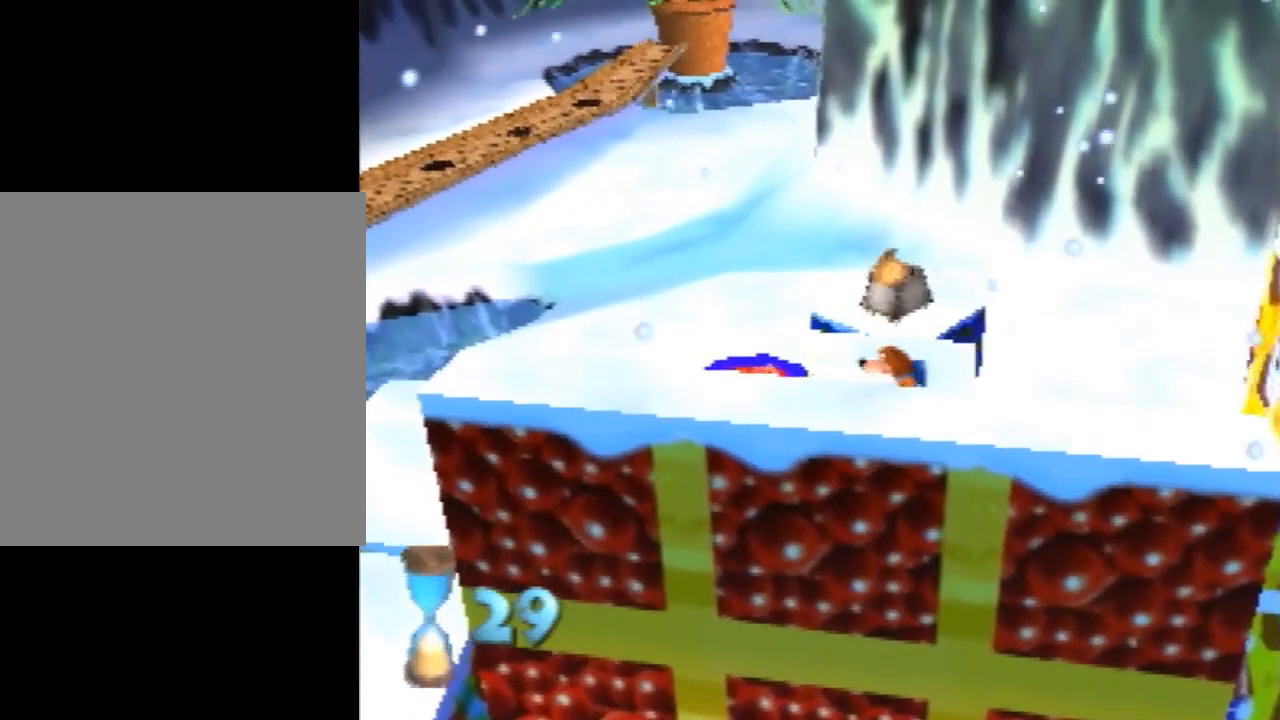
{"buttons": [], "left_stick": "up-left", "events": [[380, "left_stick", "up-left"]]}
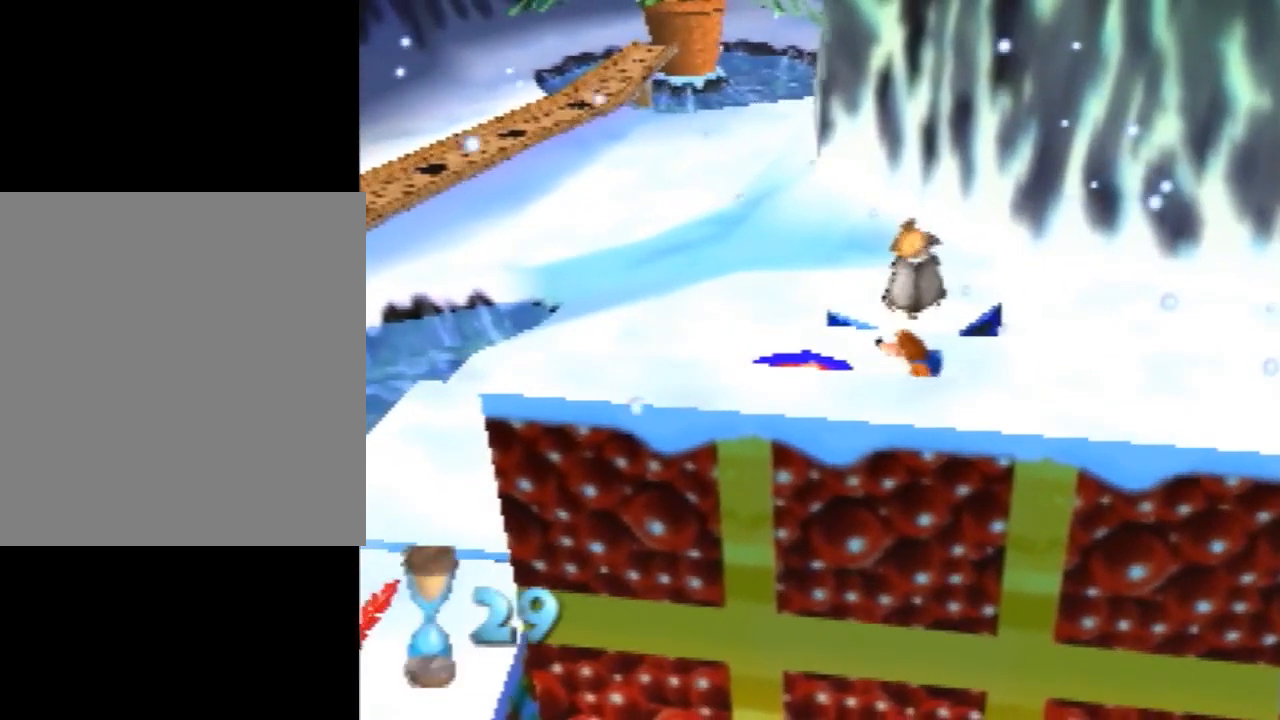
{"buttons": [], "left_stick": "left", "events": [[280, "left_stick", "left"]]}
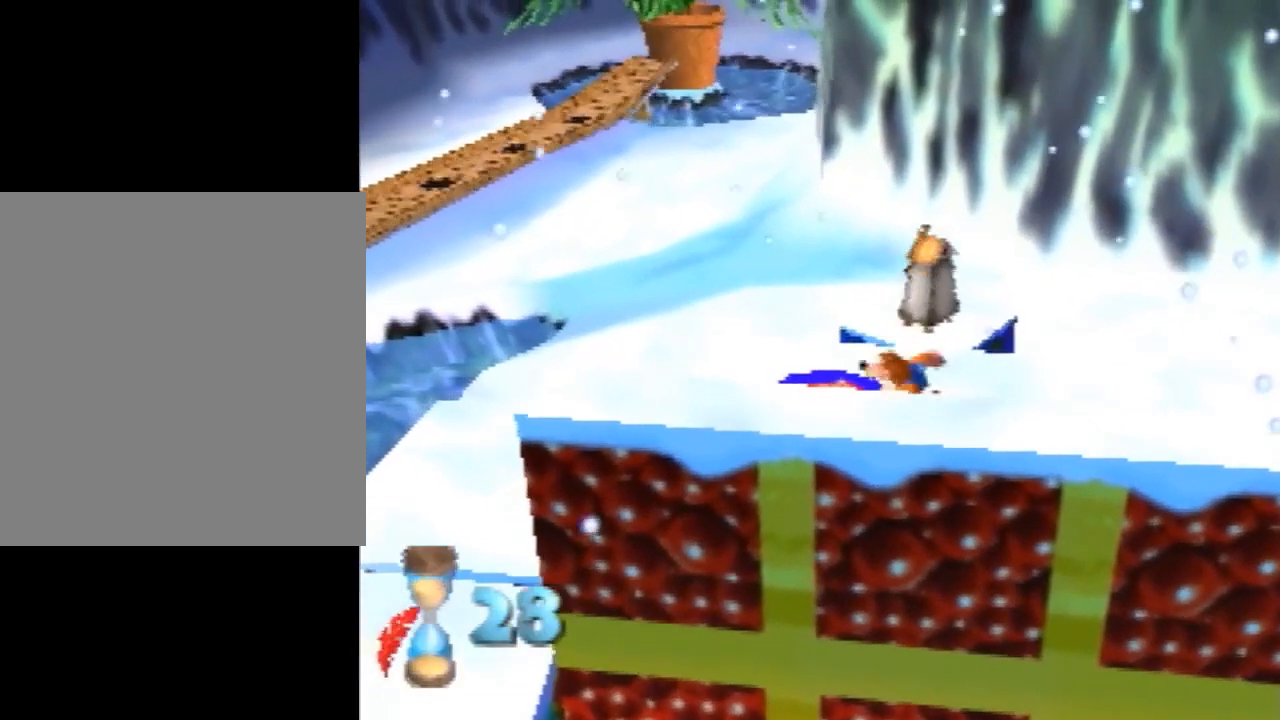
{"buttons": [], "left_stick": "up-left", "events": [[40, "left_stick", "up-left"]]}
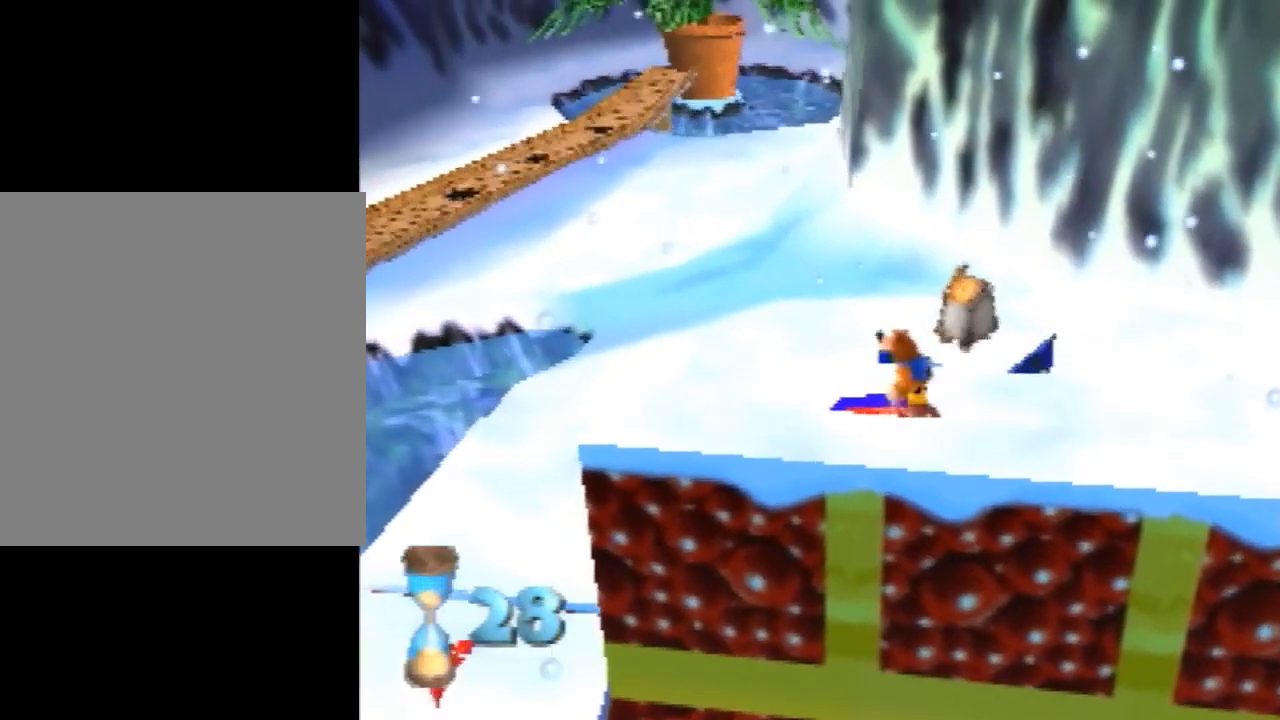
{"buttons": [], "left_stick": "center", "events": [[80, "left_stick", "center"]]}
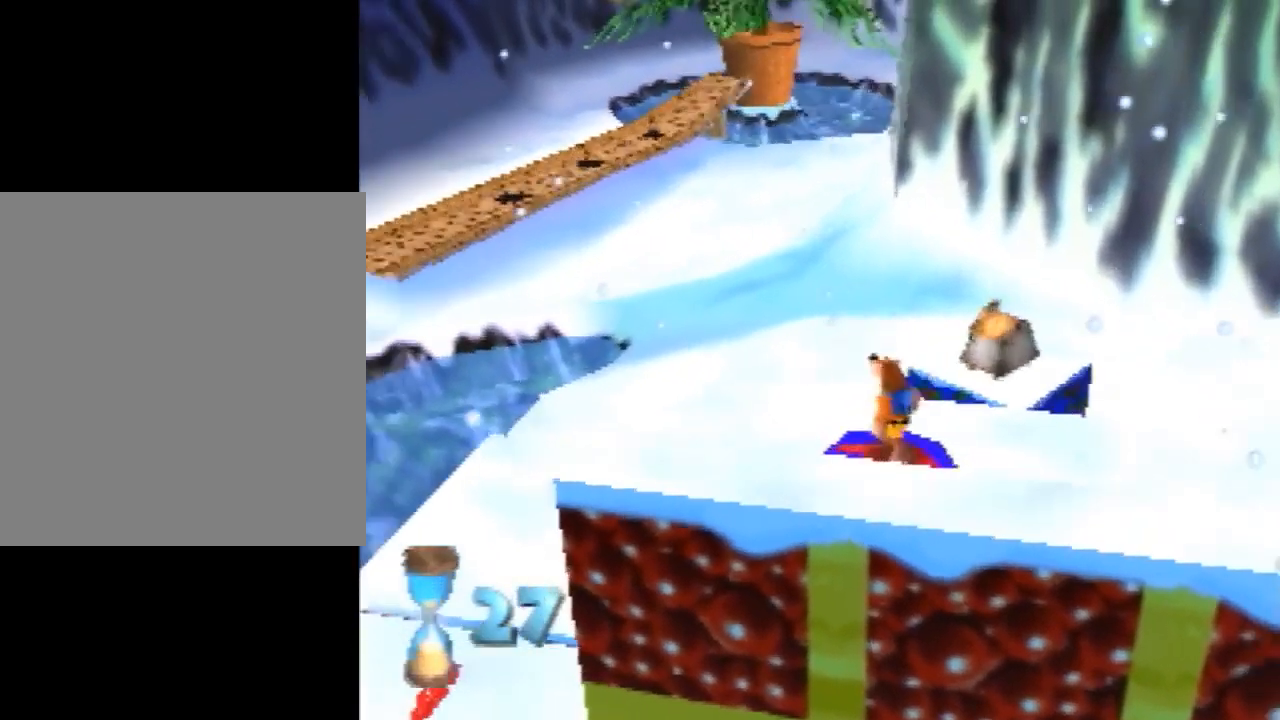
{"buttons": [], "left_stick": "center", "events": []}
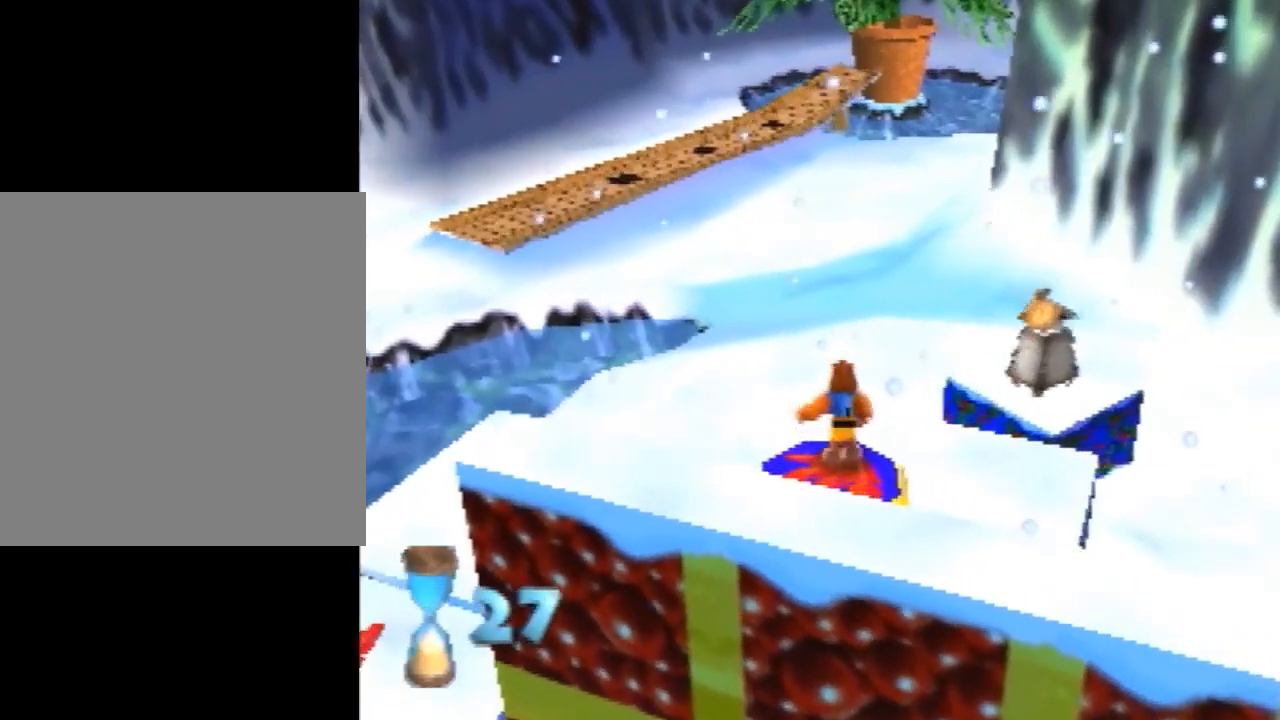
{"buttons": [], "left_stick": "center", "events": []}
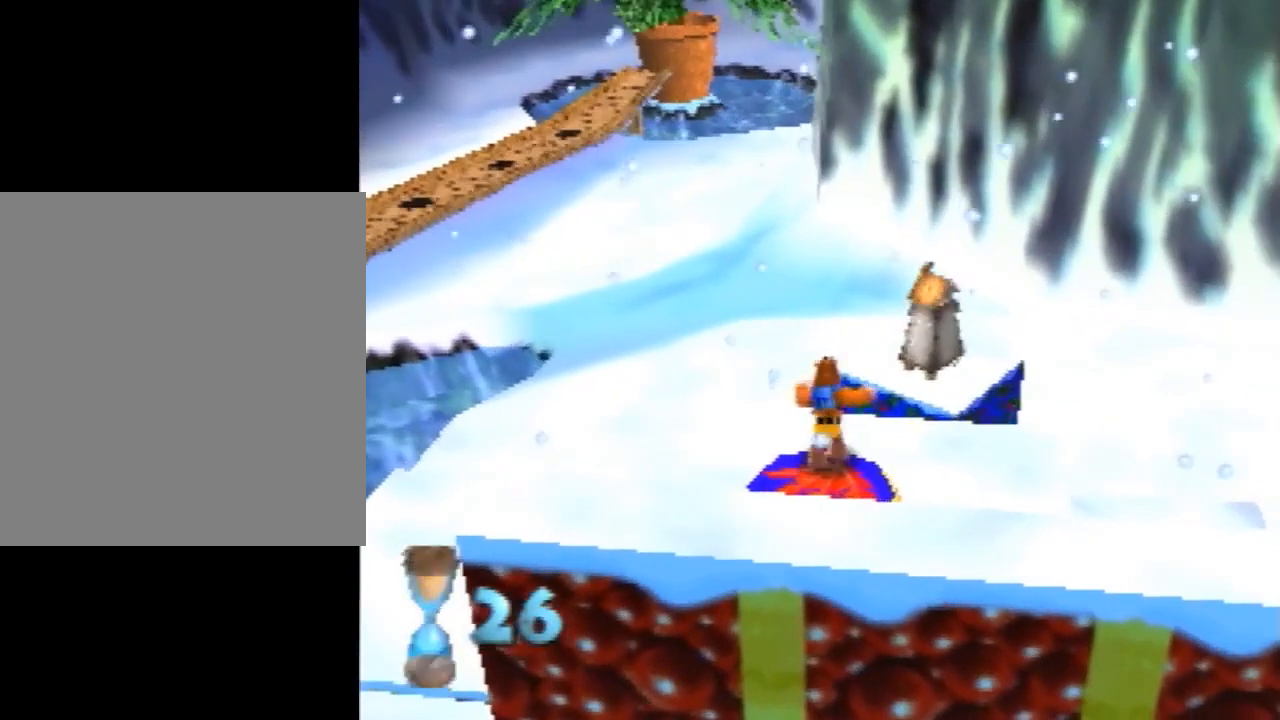
{"buttons": [], "left_stick": "center", "events": [[160, "left_stick", "down"], [340, "left_stick", "center"]]}
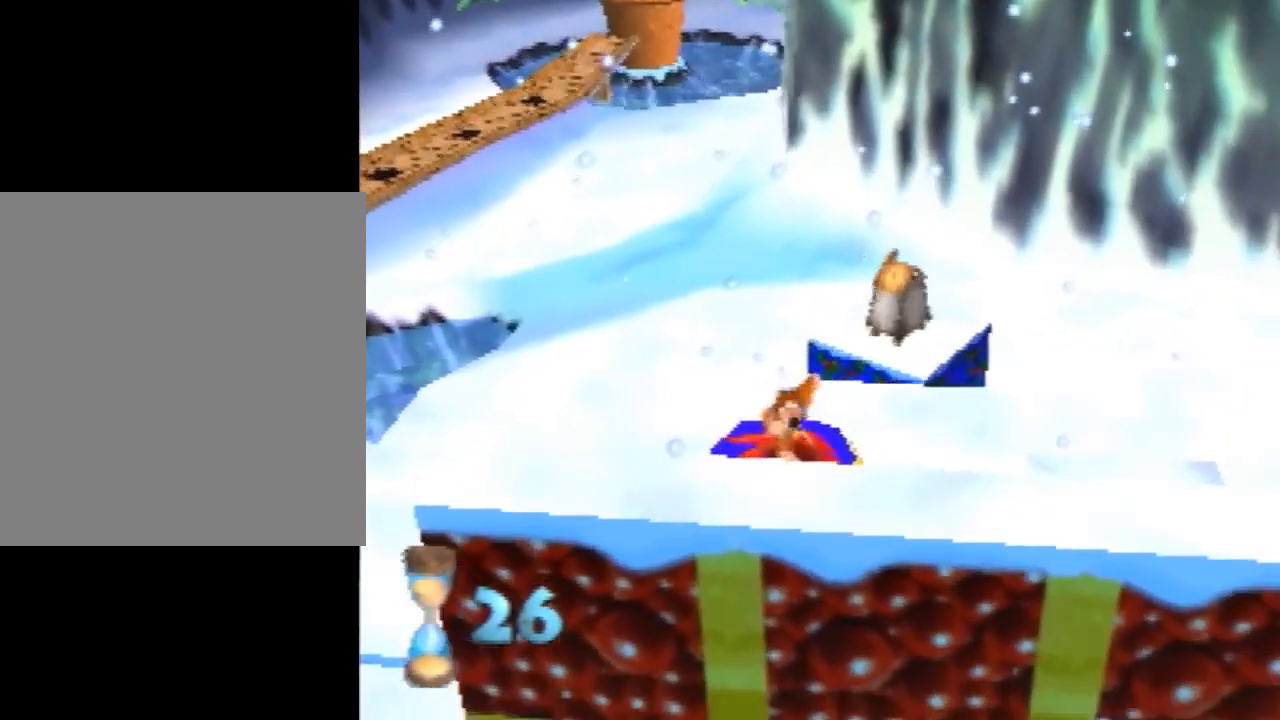
{"buttons": [], "left_stick": "center", "events": []}
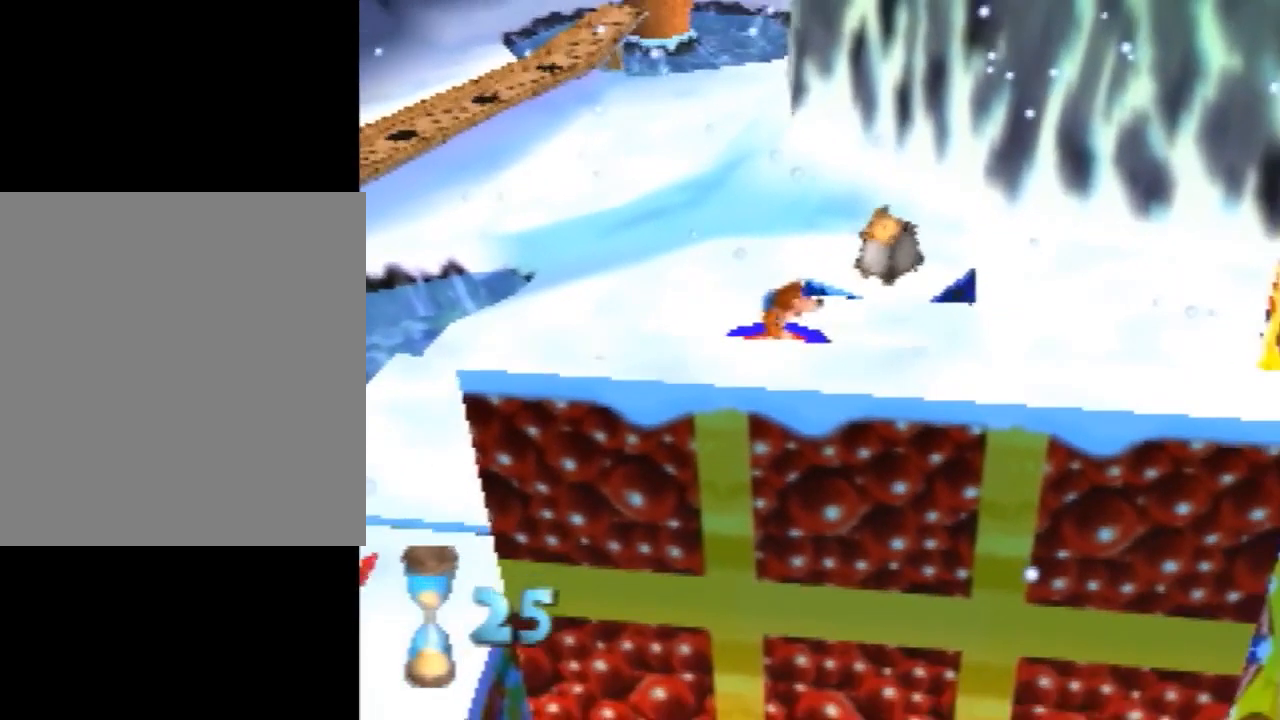
{"buttons": [], "left_stick": "center", "events": [[240, "left_stick", "up"], [280, "Z", "down"], [380, "left_stick", "center"], [440, "Z", "up"]]}
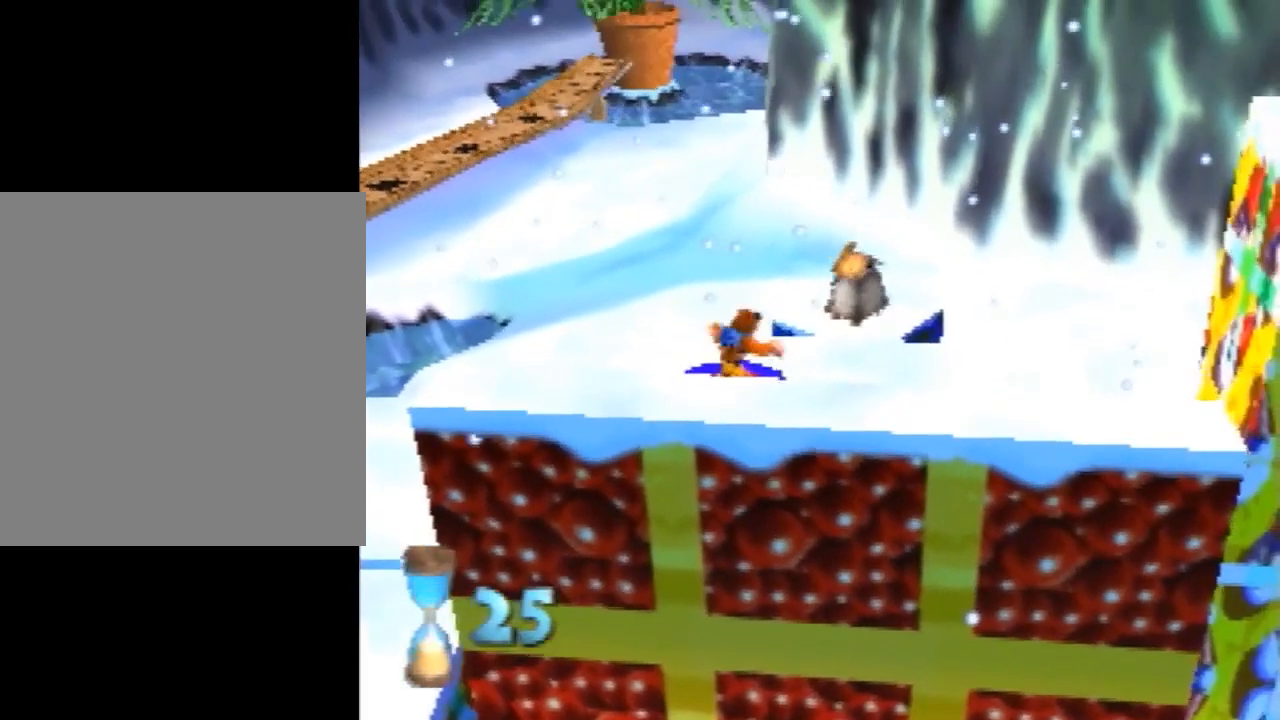
{"buttons": ["Z"], "left_stick": "up", "events": [[440, "Z", "down"], [440, "left_stick", "up"]]}
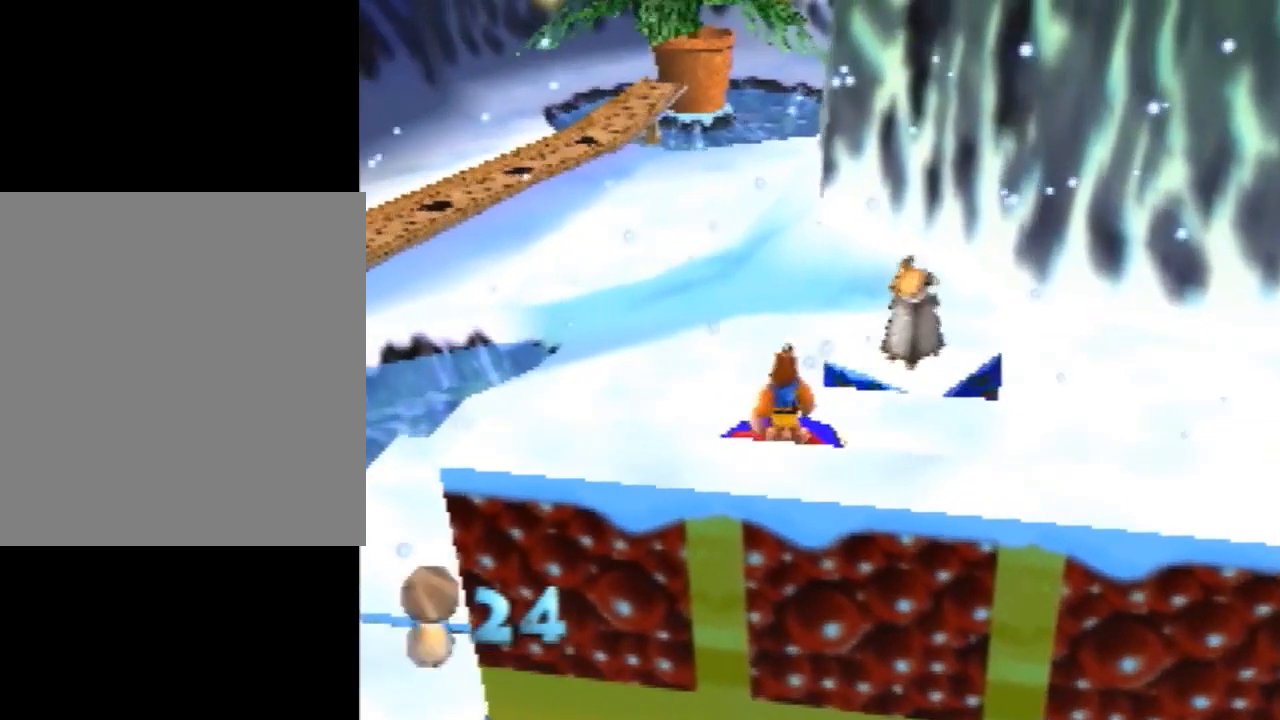
{"buttons": ["Z"], "left_stick": "up", "events": []}
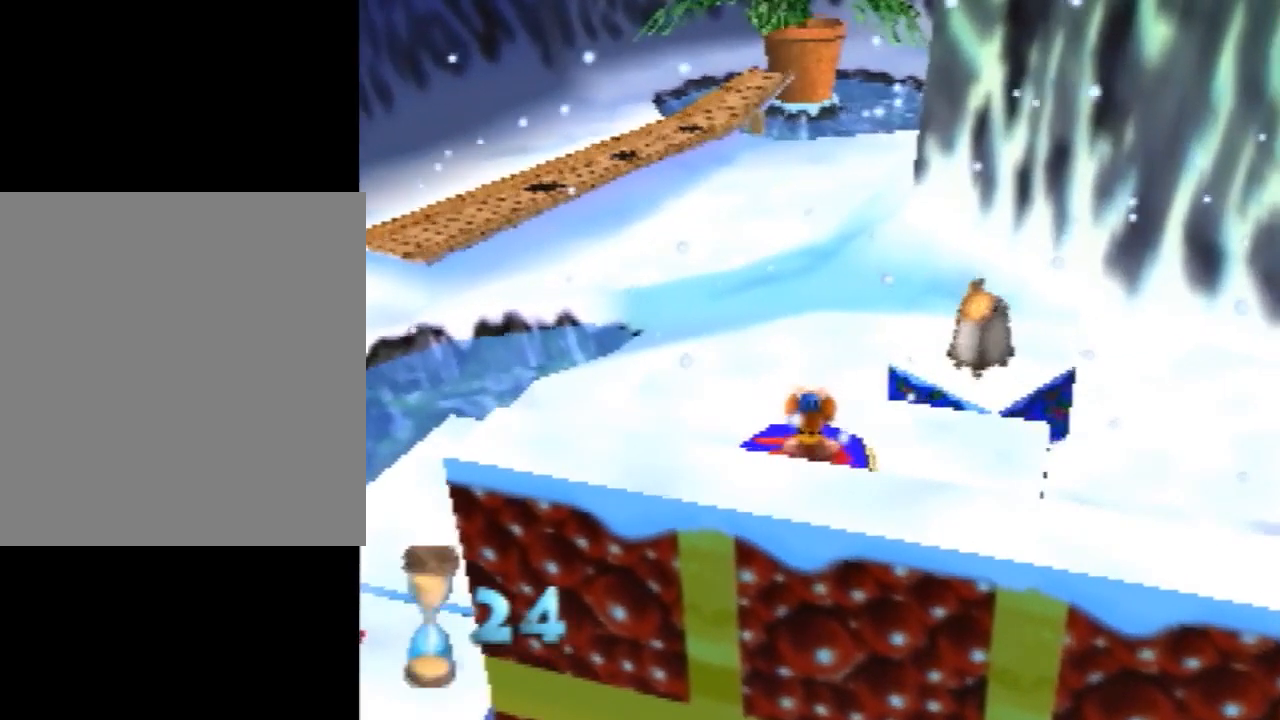
{"buttons": ["Z"], "left_stick": "up", "events": []}
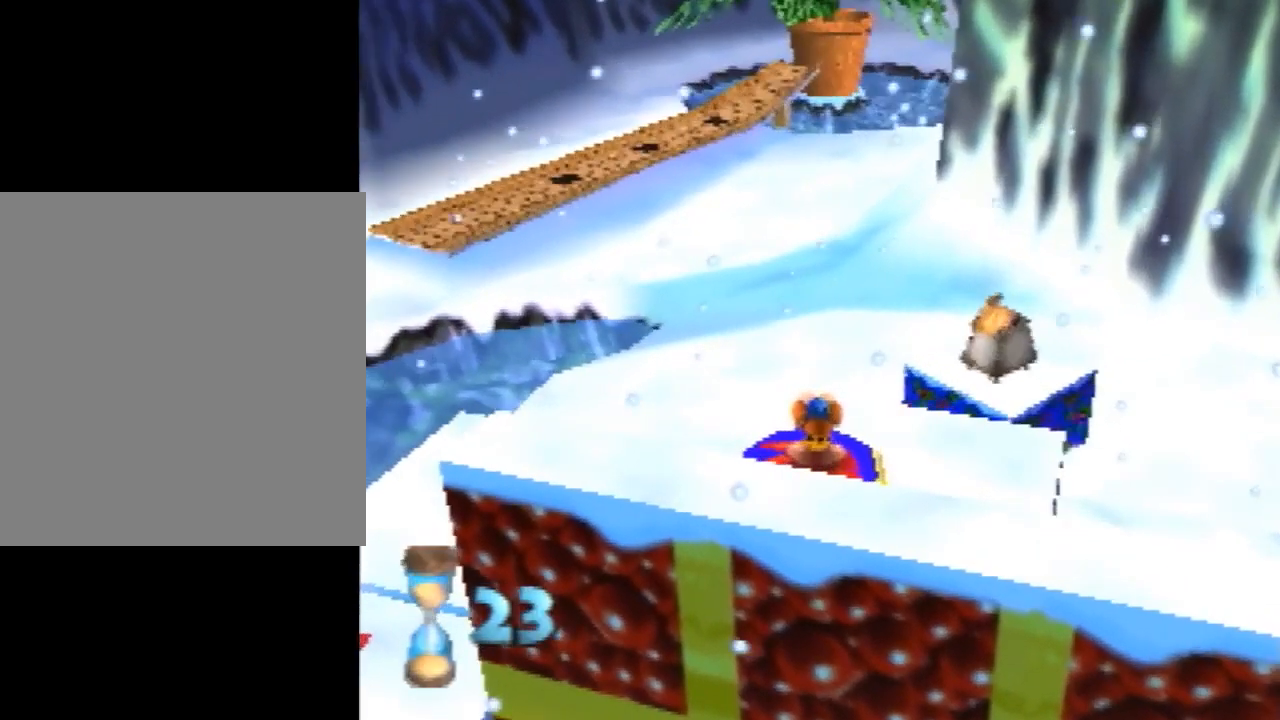
{"buttons": ["Z"], "left_stick": "up", "events": []}
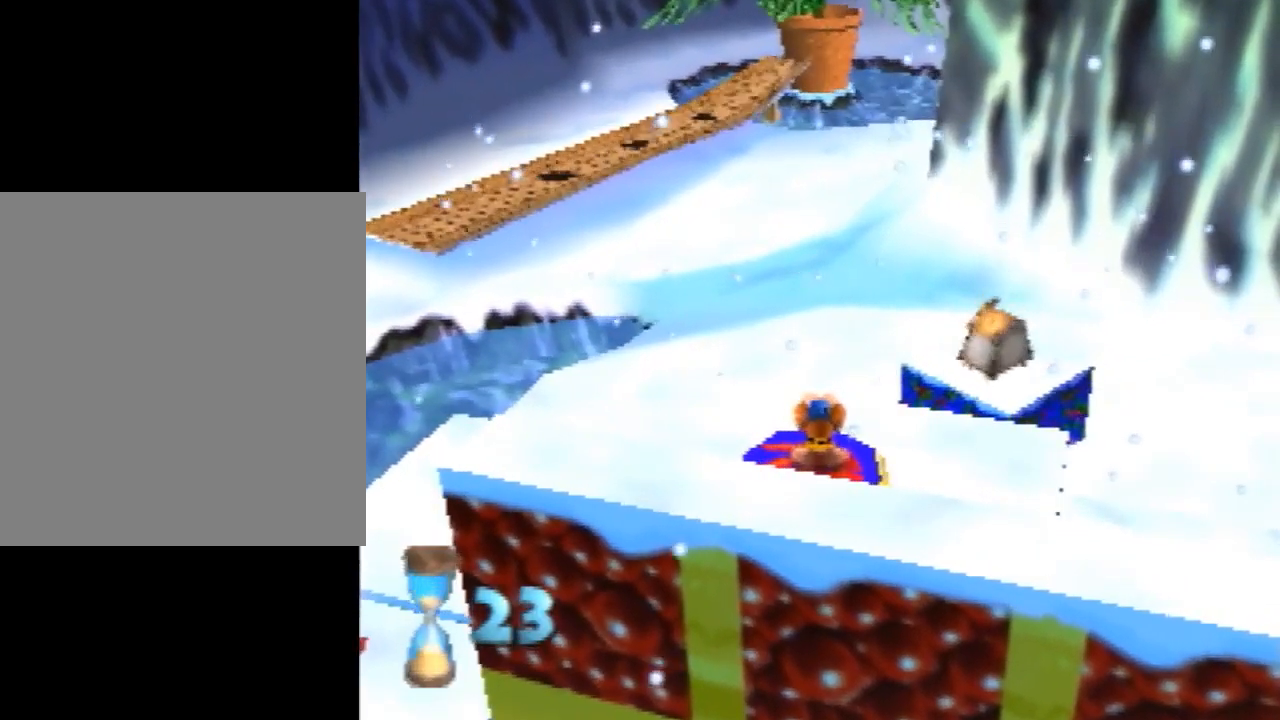
{"buttons": ["Z"], "left_stick": "up", "events": []}
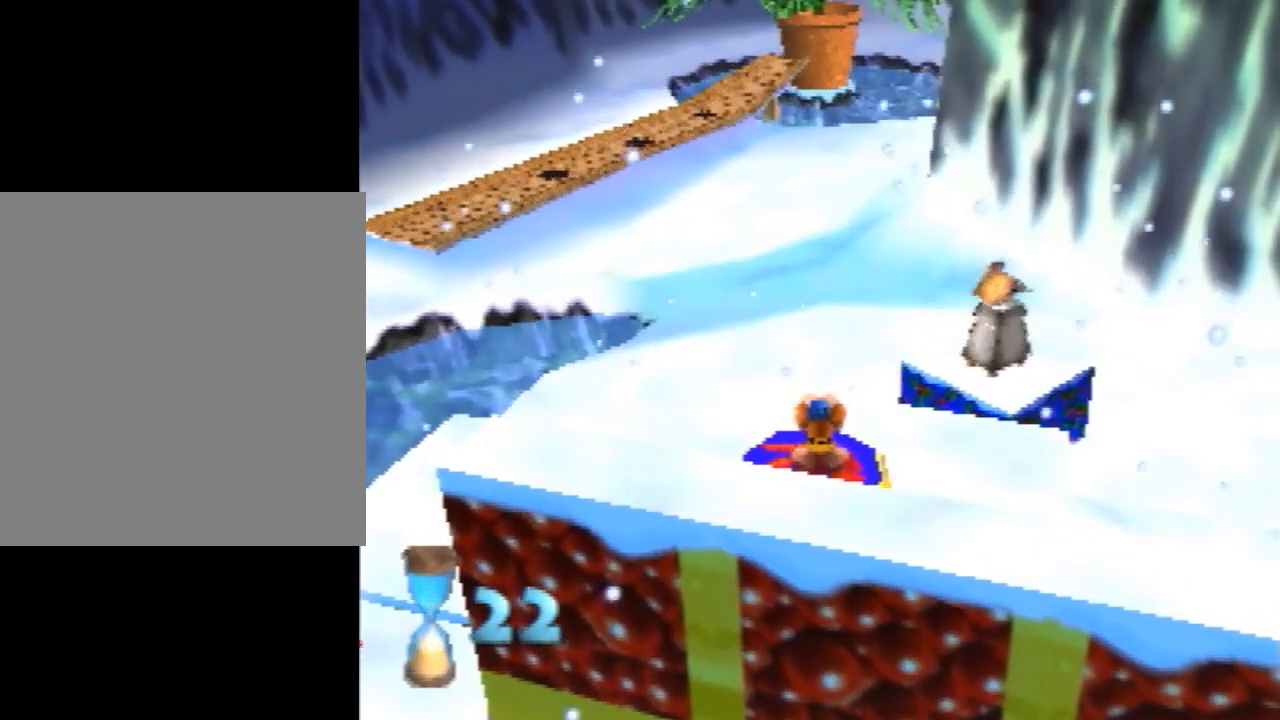
{"buttons": ["Z"], "left_stick": "up", "events": []}
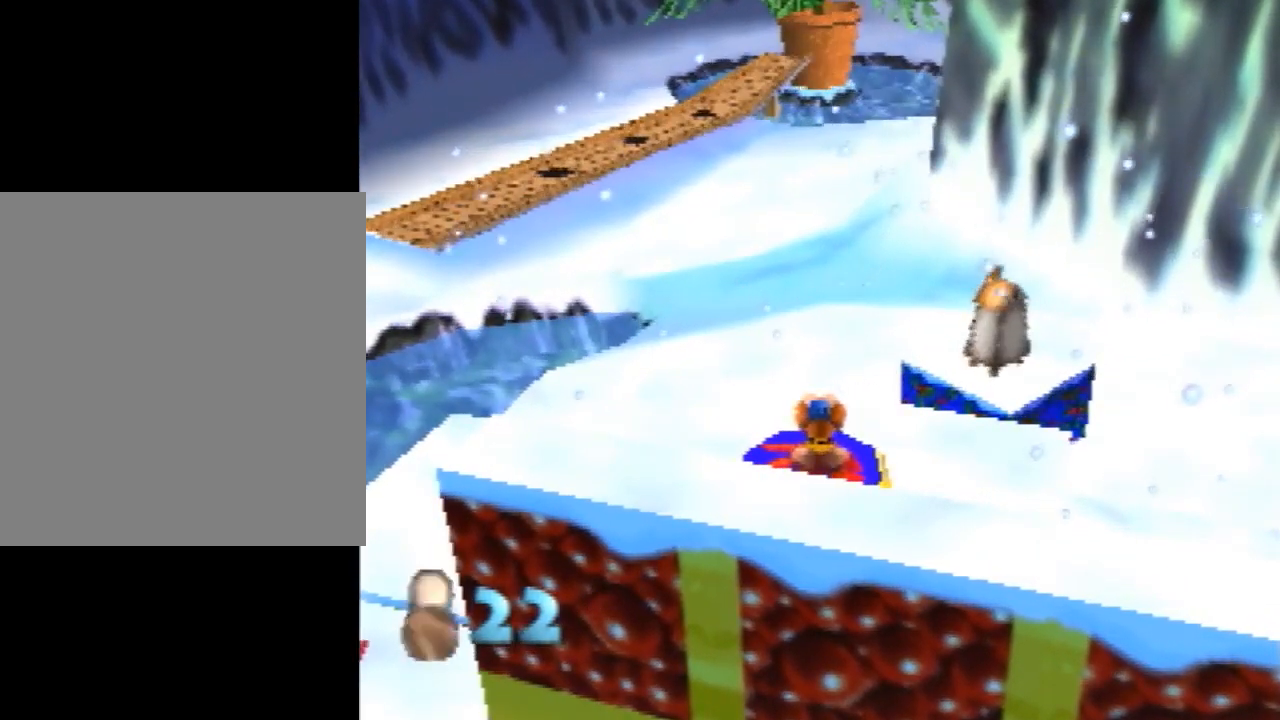
{"buttons": ["Z"], "left_stick": "up", "events": []}
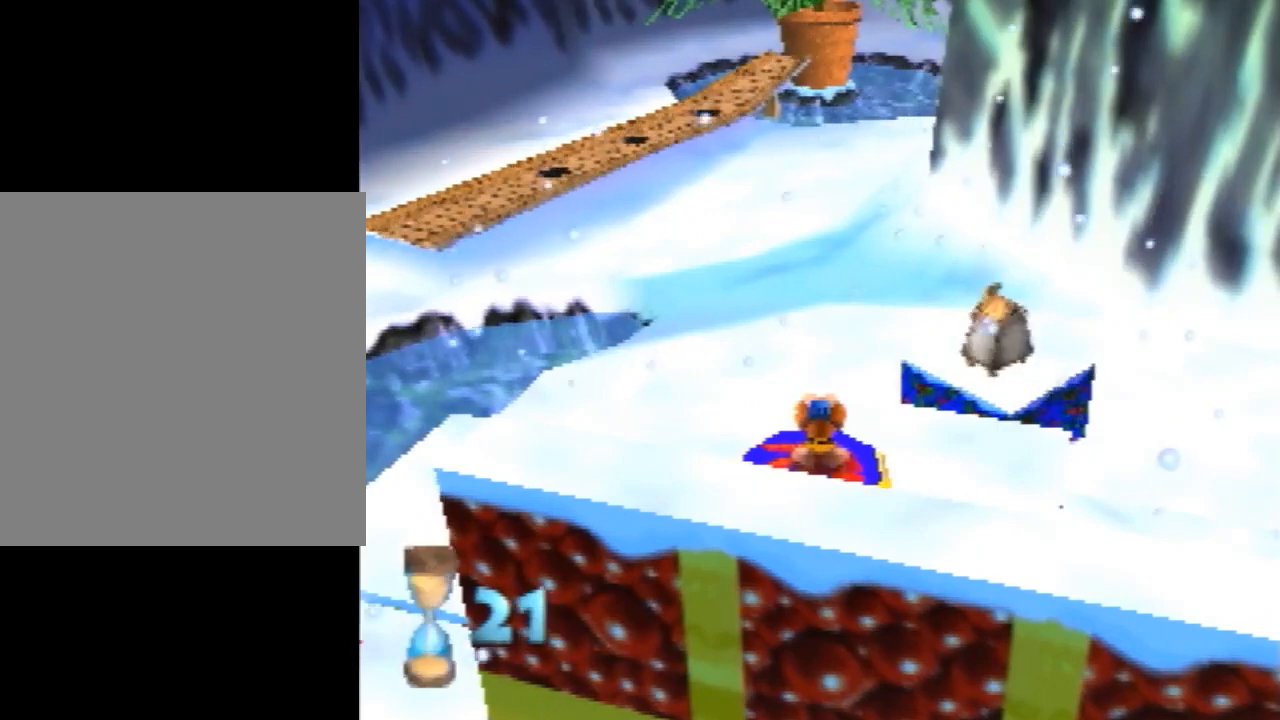
{"buttons": ["Z"], "left_stick": "up", "events": []}